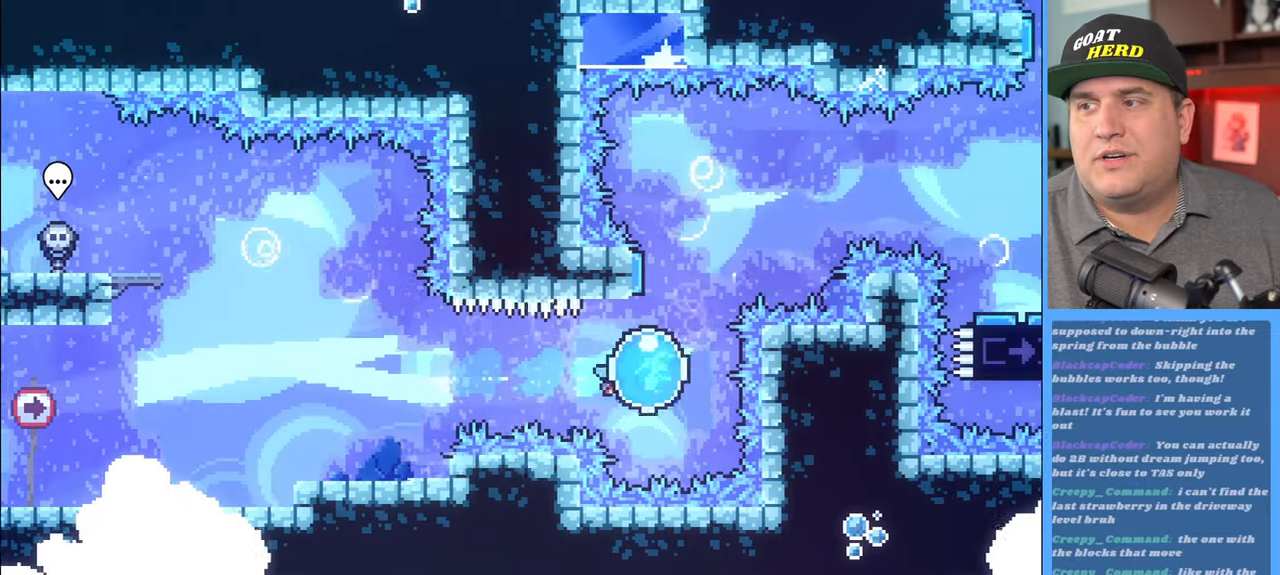
Gameplay with a controller (Xbox layout); each line is a JSON object with the inputs held at the frame after it. "events" lists button and stick changes between this image and that frame as [ms after this image, input, new state], when the widget could be followed in between.
{"buttons": ["R2"], "left_stick": "right", "right_stick": "center", "events": [[500, "left_stick", "right"]]}
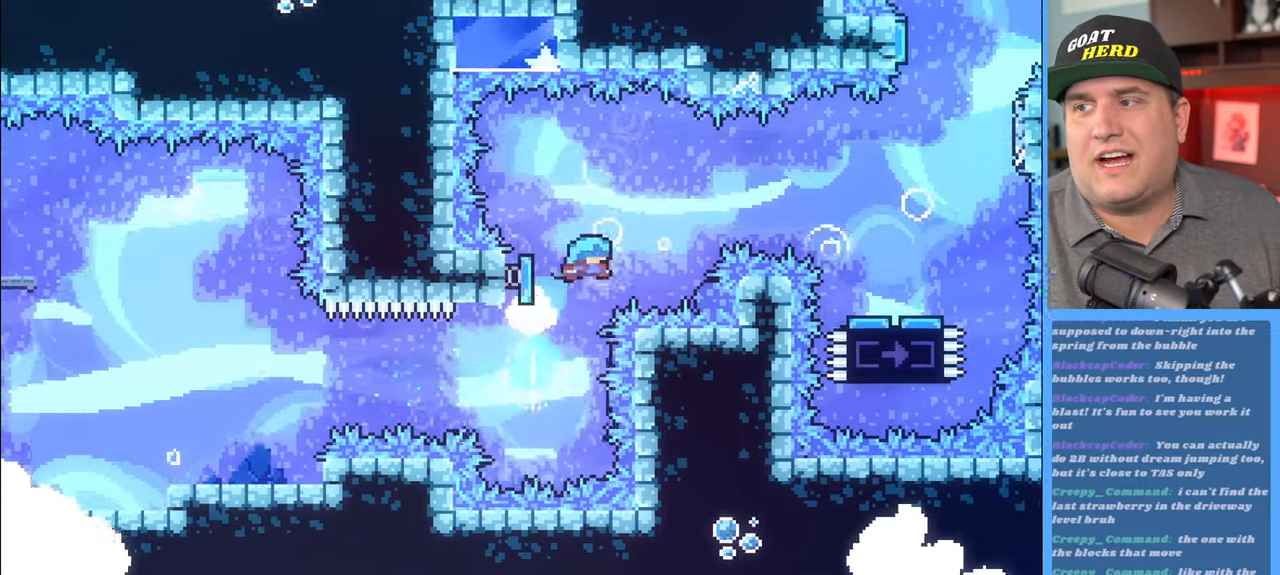
{"buttons": ["R2"], "left_stick": "right", "right_stick": "center", "events": []}
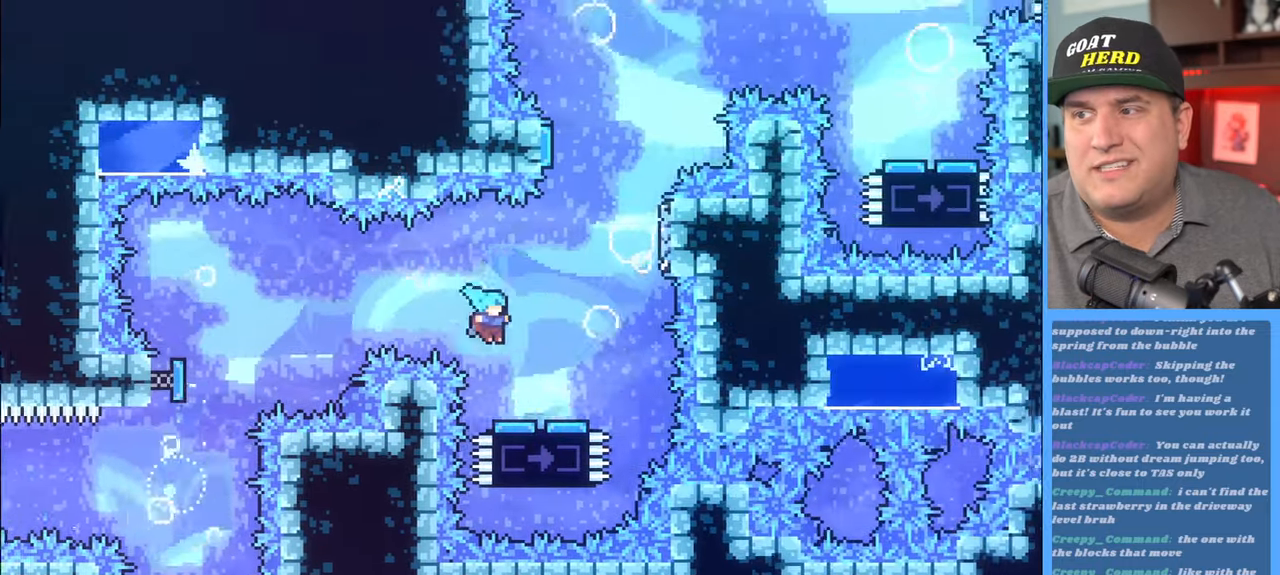
{"buttons": ["R2"], "left_stick": "right", "right_stick": "center", "events": [[117, "left_stick", "center"], [200, "left_stick", "right"]]}
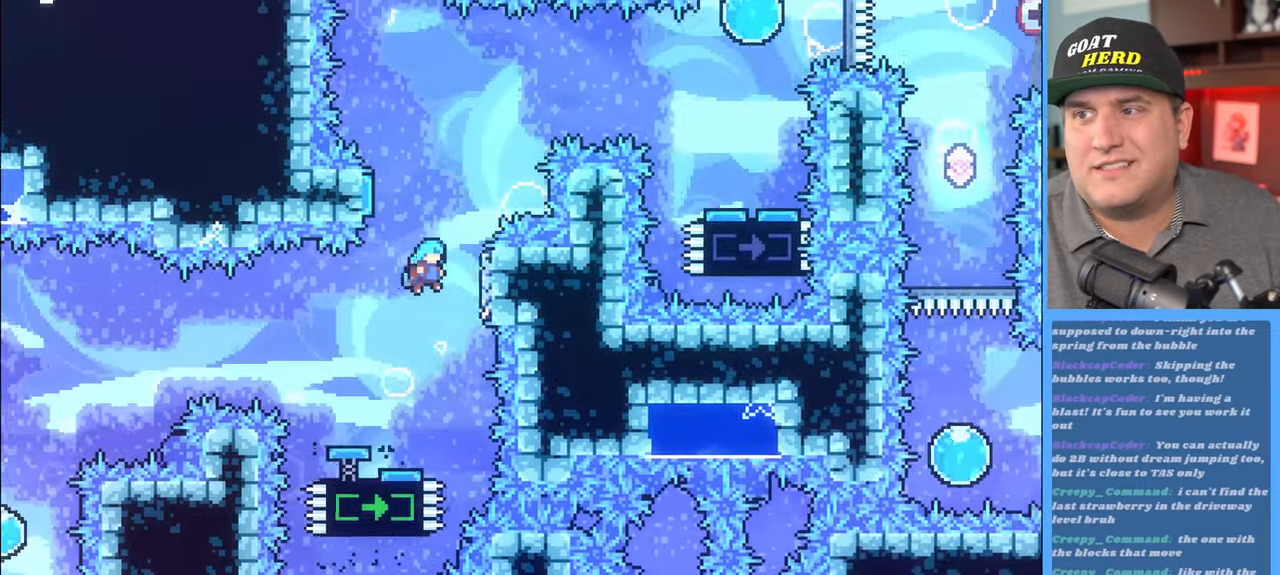
{"buttons": ["A", "R2"], "left_stick": "up-left", "right_stick": "center", "events": [[217, "left_stick", "up-left"], [267, "A", "down"]]}
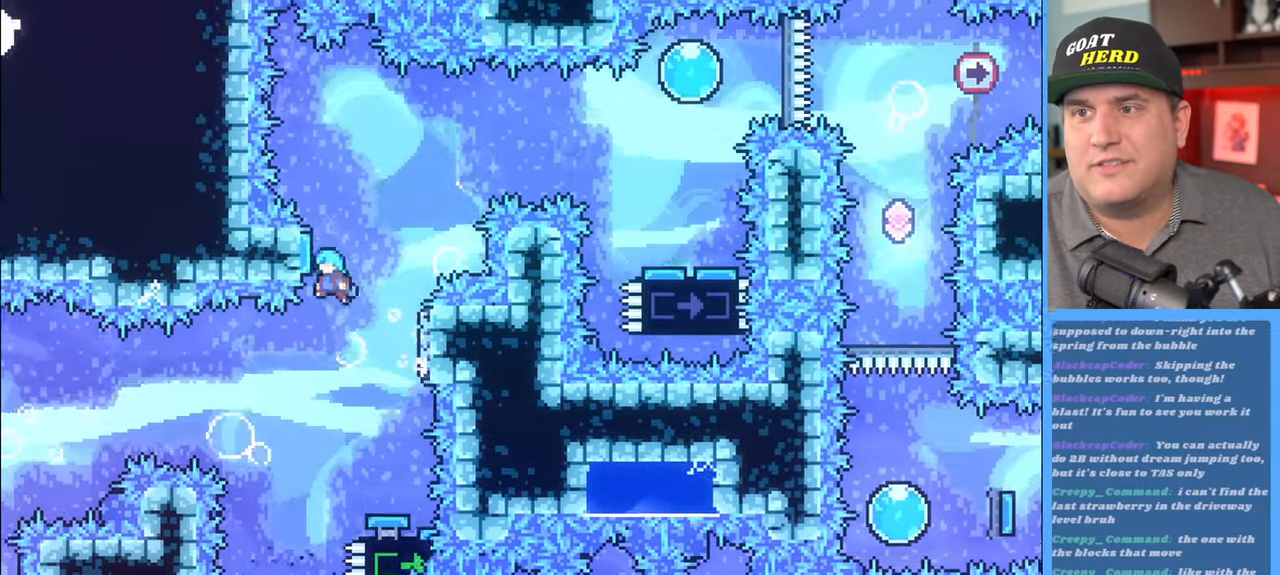
{"buttons": ["R2"], "left_stick": "up-right", "right_stick": "center", "events": [[33, "A", "up"], [150, "left_stick", "up-right"]]}
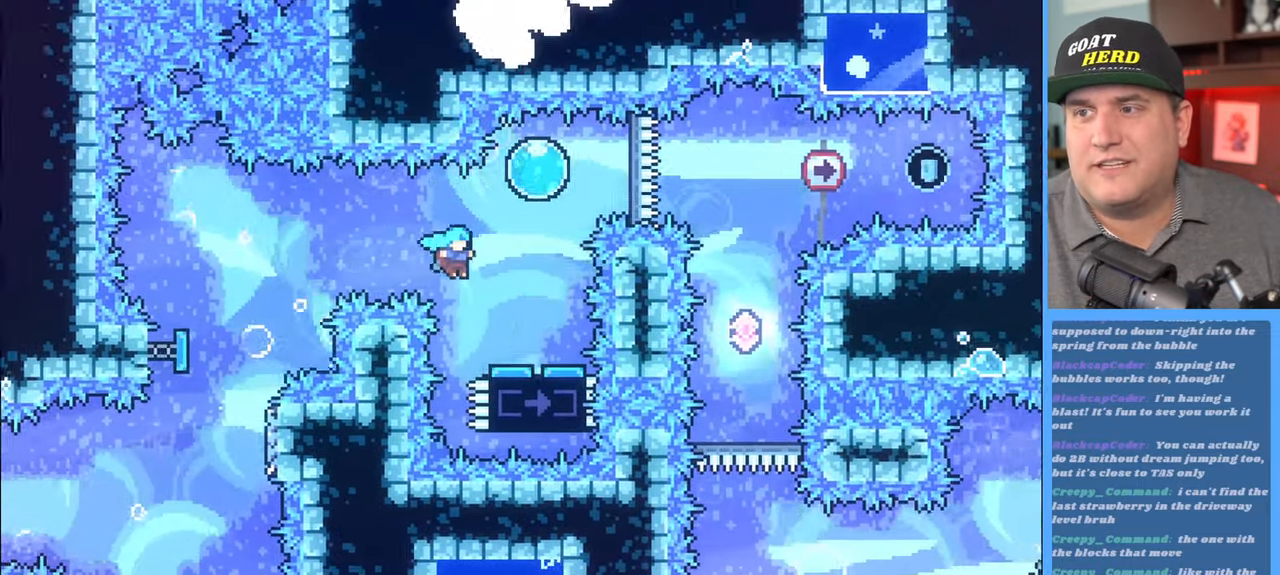
{"buttons": ["R2"], "left_stick": "up-right", "right_stick": "center", "events": [[133, "left_stick", "center"], [283, "left_stick", "up"], [333, "A", "down"], [483, "left_stick", "up-right"], [500, "A", "up"]]}
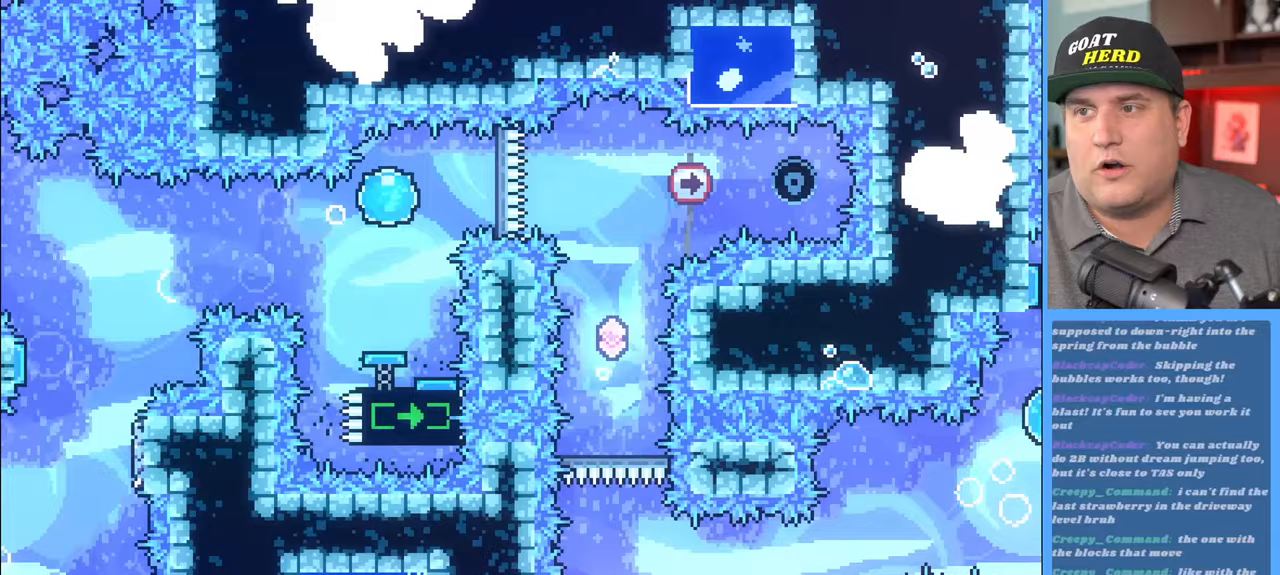
{"buttons": ["R2"], "left_stick": "right", "right_stick": "center", "events": [[133, "left_stick", "right"]]}
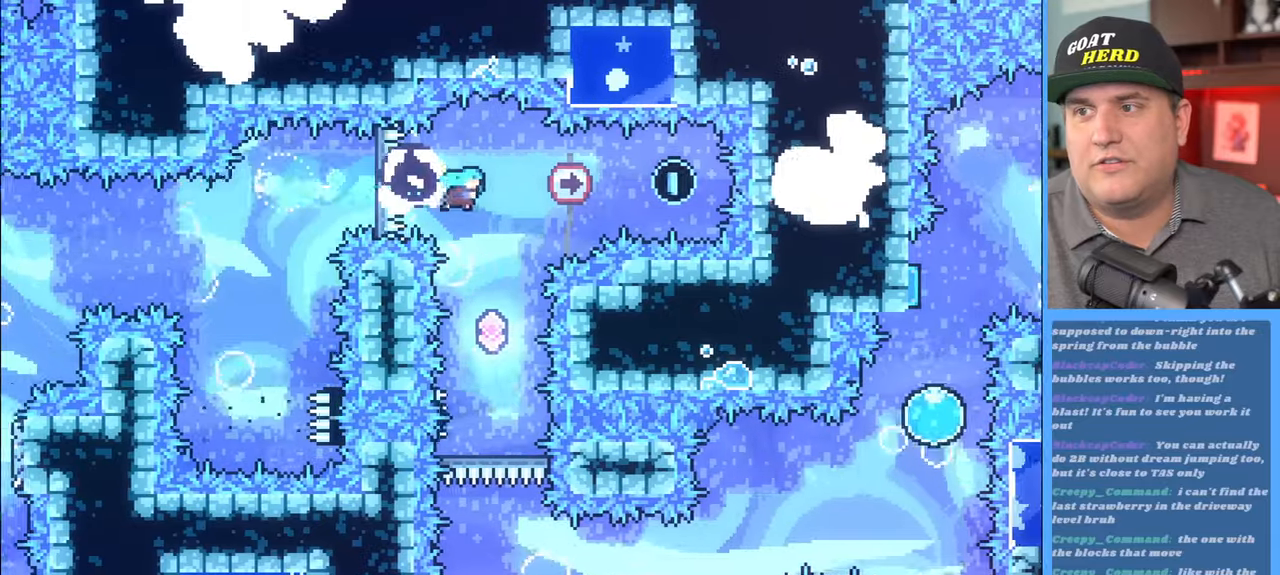
{"buttons": ["R2"], "left_stick": "center", "right_stick": "center", "events": [[33, "left_stick", "center"], [133, "left_stick", "left"], [367, "left_stick", "center"]]}
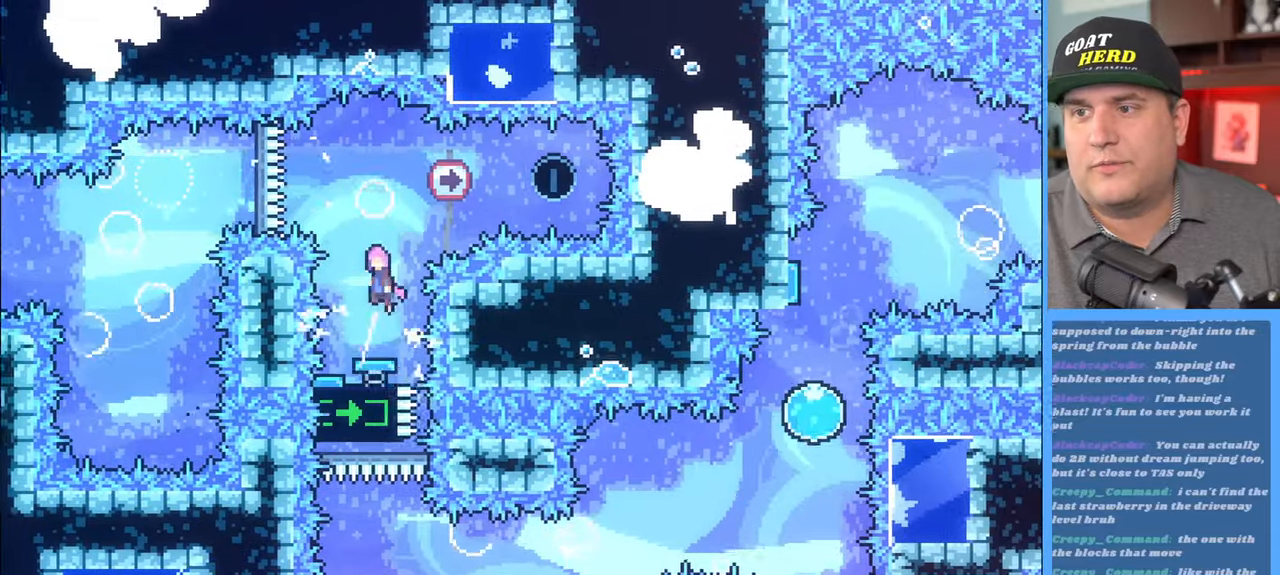
{"buttons": ["R2"], "left_stick": "center", "right_stick": "center", "events": [[200, "left_stick", "right"], [283, "X", "down"], [333, "left_stick", "center"], [367, "X", "up"]]}
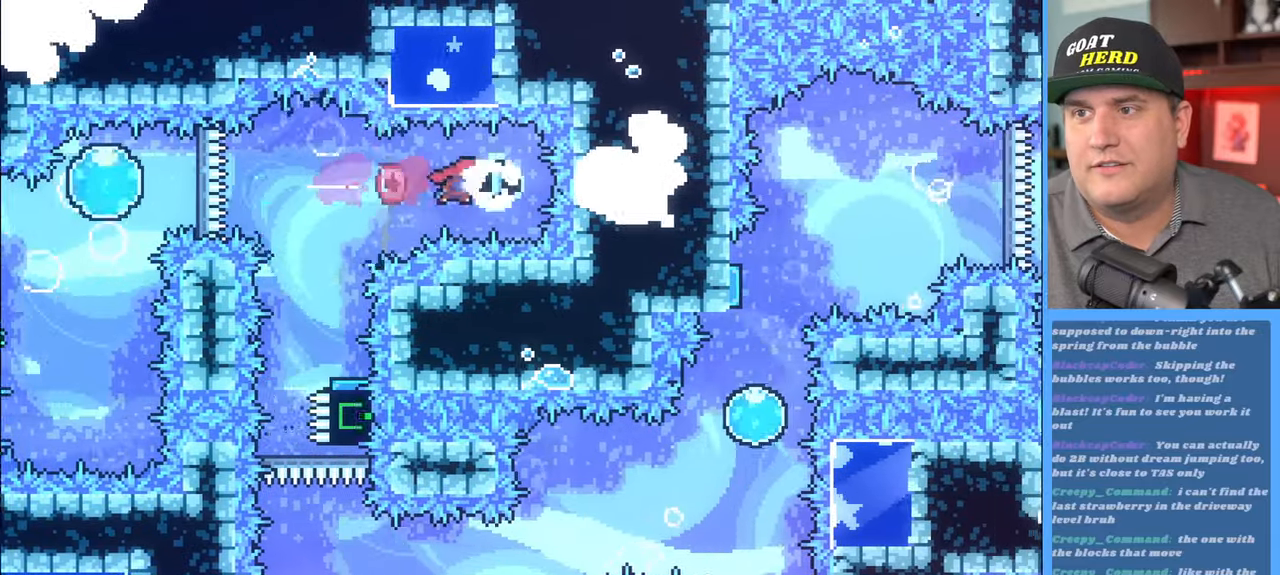
{"buttons": ["R2"], "left_stick": "center", "right_stick": "center", "events": [[133, "left_stick", "left"], [183, "L3", "down"], [183, "X", "down"], [300, "L3", "up"], [300, "X", "up"], [350, "left_stick", "center"]]}
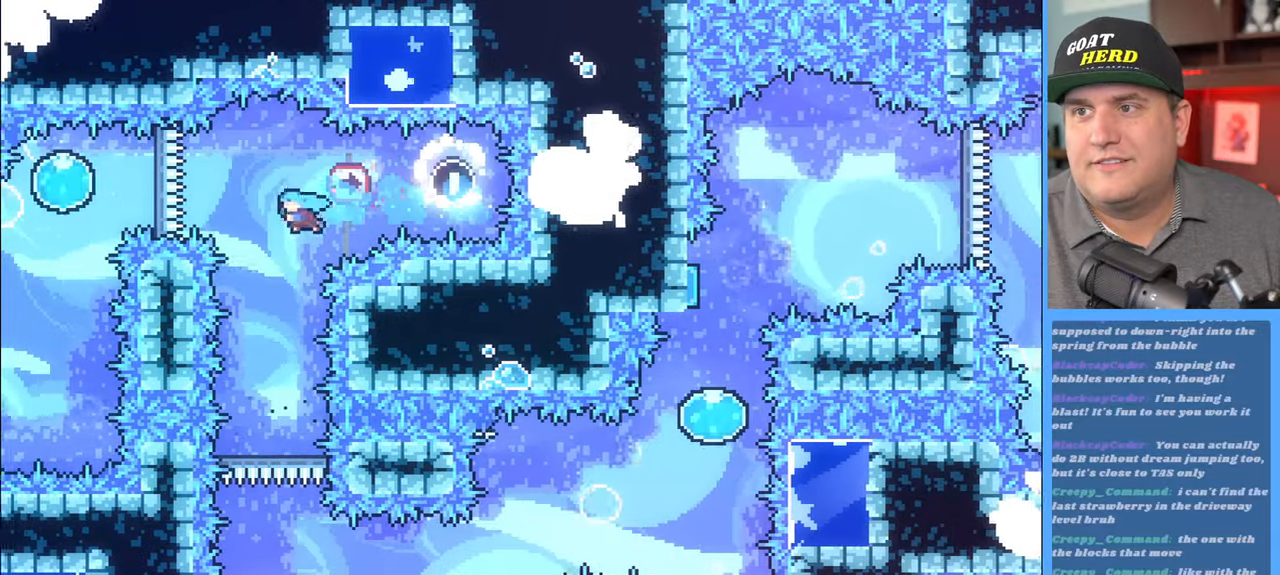
{"buttons": ["R2"], "left_stick": "center", "right_stick": "center", "events": [[117, "left_stick", "right"], [267, "left_stick", "center"]]}
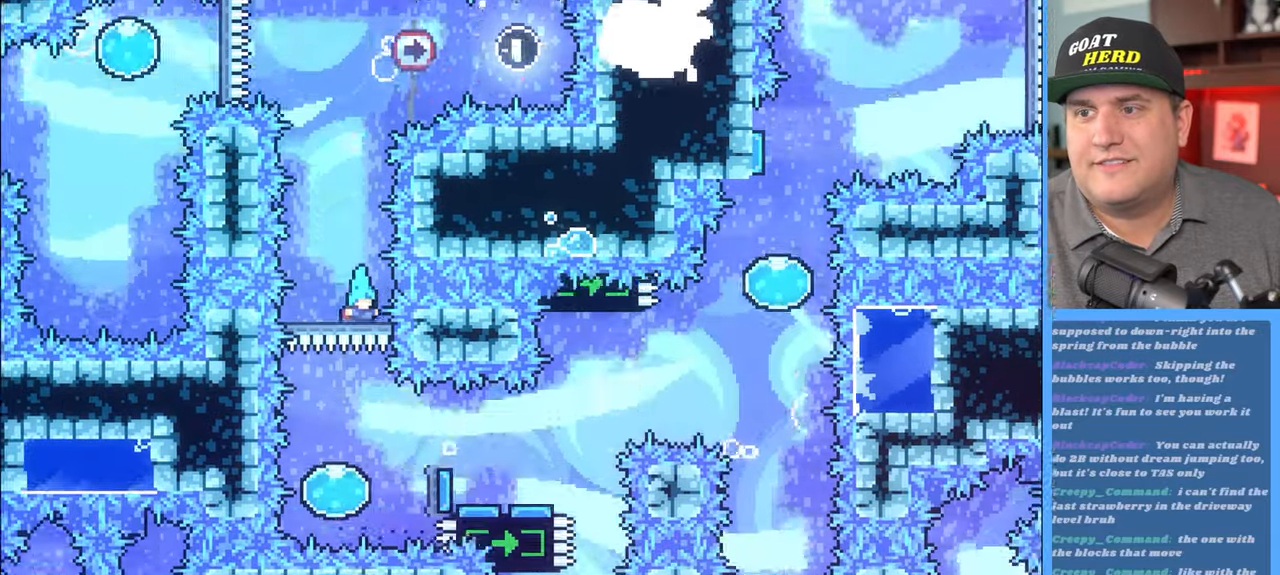
{"buttons": ["R2"], "left_stick": "right", "right_stick": "center", "events": [[367, "left_stick", "right"]]}
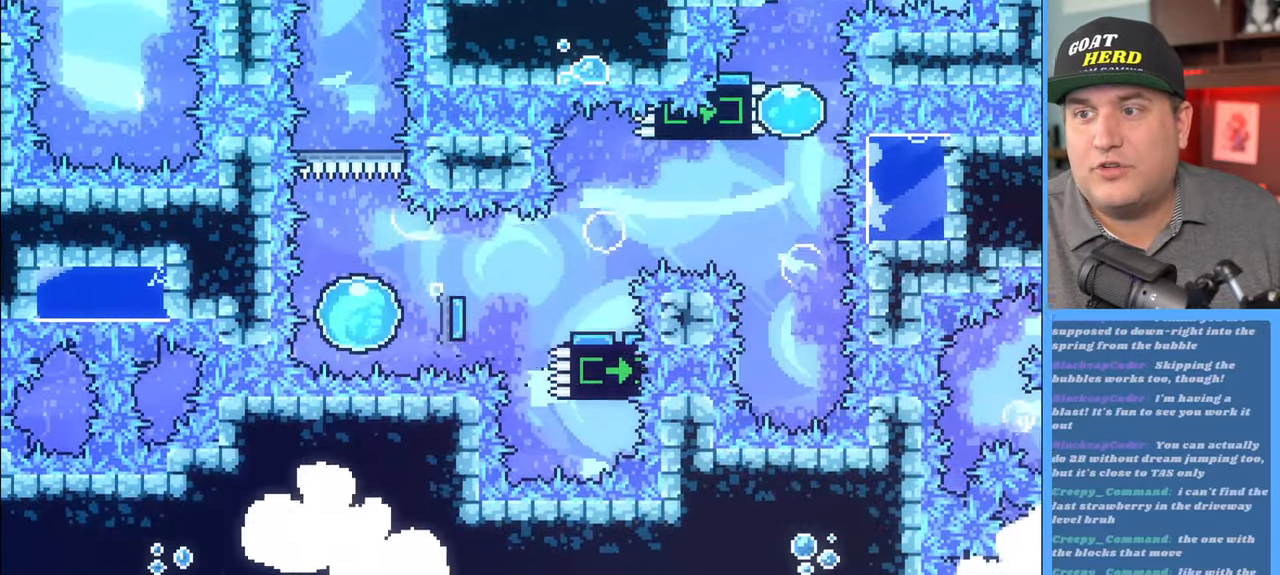
{"buttons": ["R2"], "left_stick": "up-right", "right_stick": "center", "events": [[217, "left_stick", "up-right"]]}
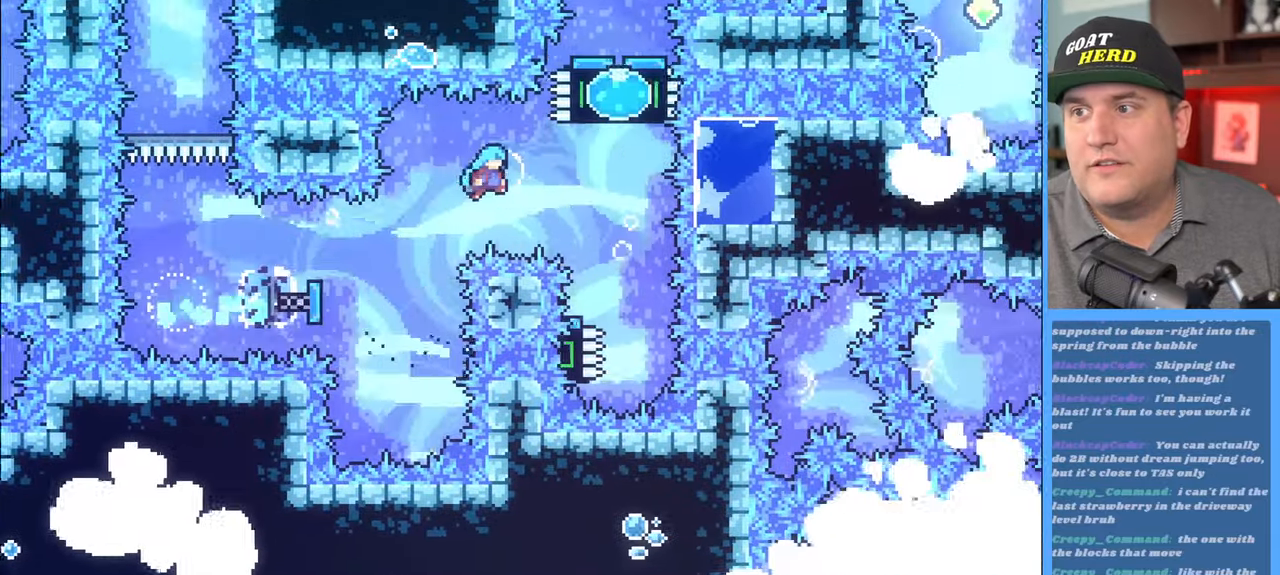
{"buttons": ["R2"], "left_stick": "center", "right_stick": "center", "events": [[267, "left_stick", "center"]]}
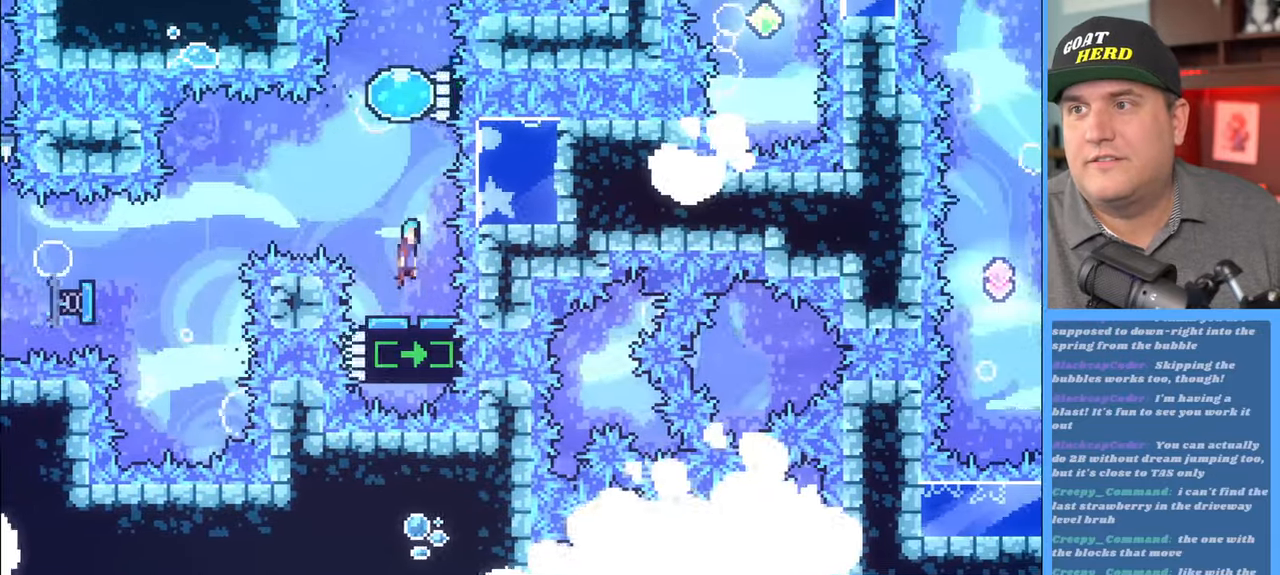
{"buttons": ["R2"], "left_stick": "up", "right_stick": "center", "events": [[150, "left_stick", "right"], [333, "left_stick", "up-right"], [433, "left_stick", "up"]]}
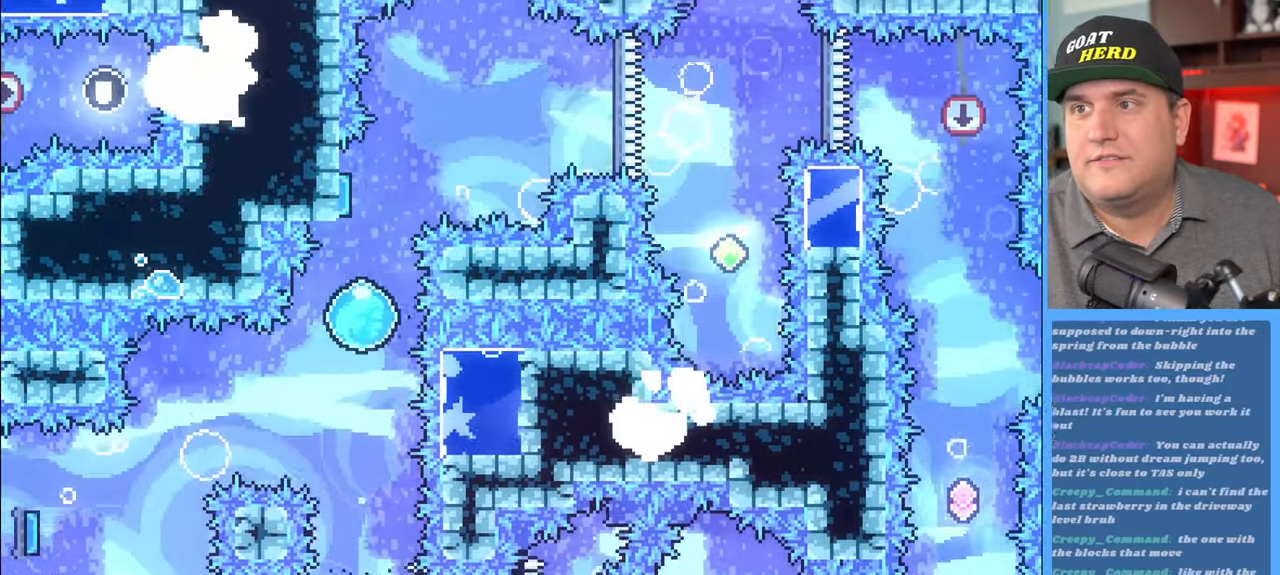
{"buttons": ["R2"], "left_stick": "up-right", "right_stick": "center", "events": [[350, "left_stick", "up-right"]]}
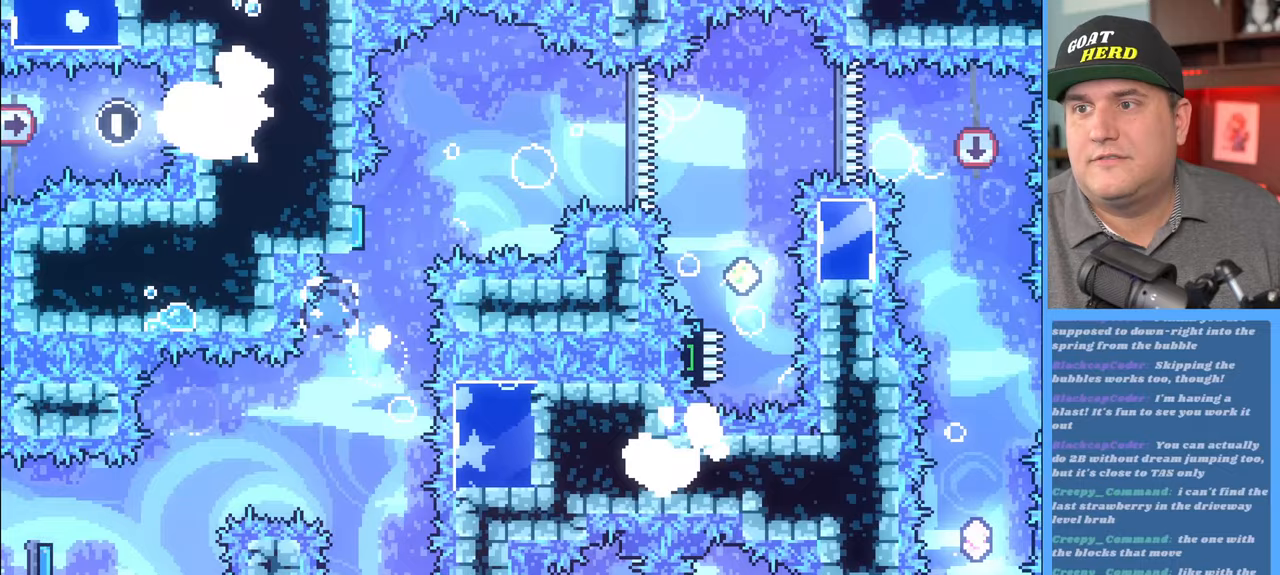
{"buttons": [], "left_stick": "center", "right_stick": "center", "events": [[33, "left_stick", "center"], [50, "R2", "up"]]}
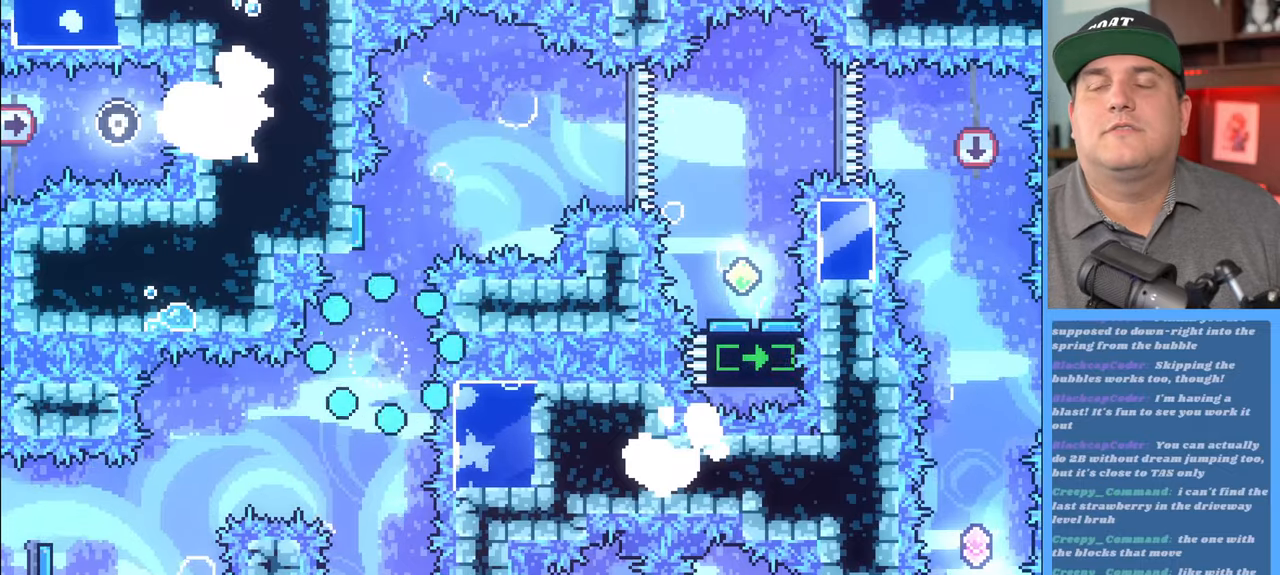
{"buttons": ["R2"], "left_stick": "center", "right_stick": "center", "events": [[133, "R2", "down"]]}
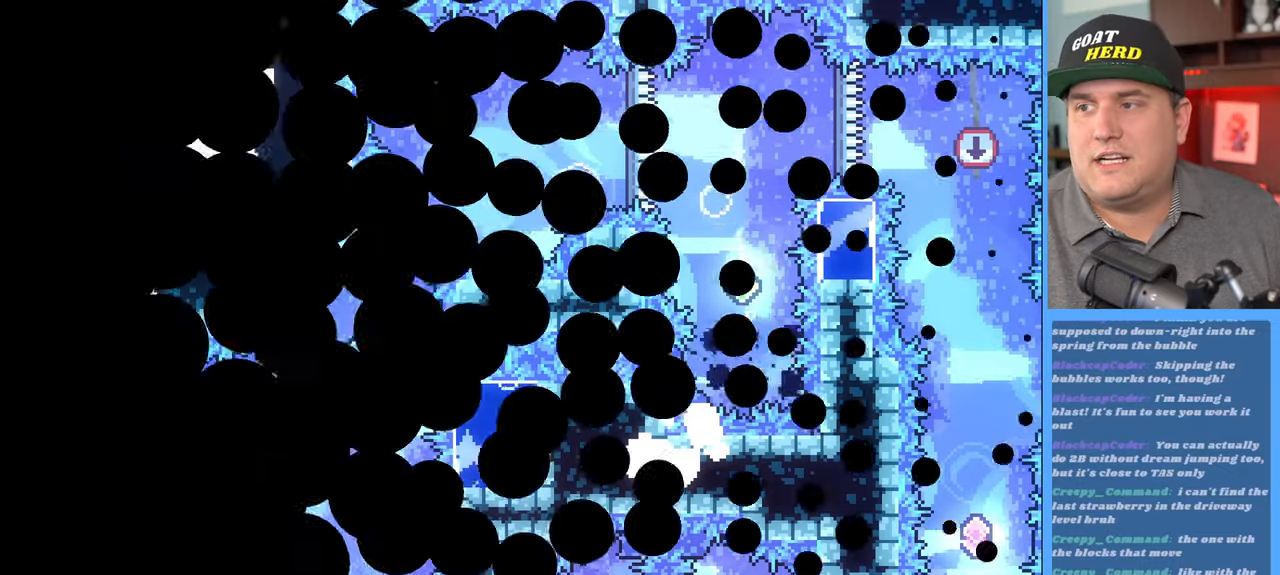
{"buttons": ["R2"], "left_stick": "center", "right_stick": "center", "events": []}
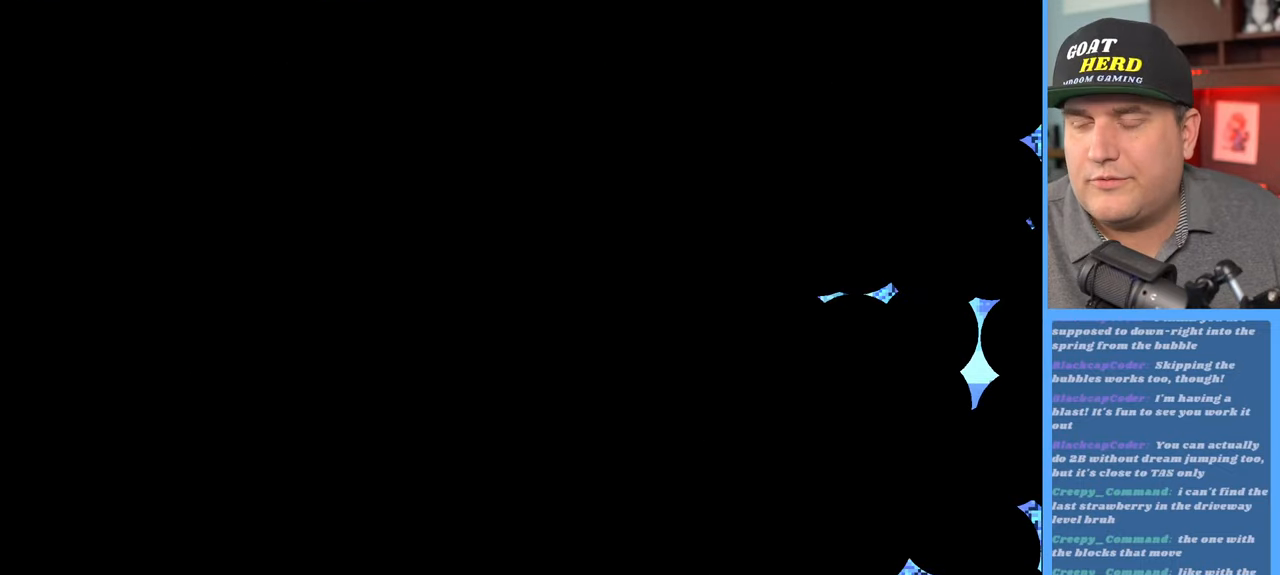
{"buttons": ["R2"], "left_stick": "center", "right_stick": "center", "events": []}
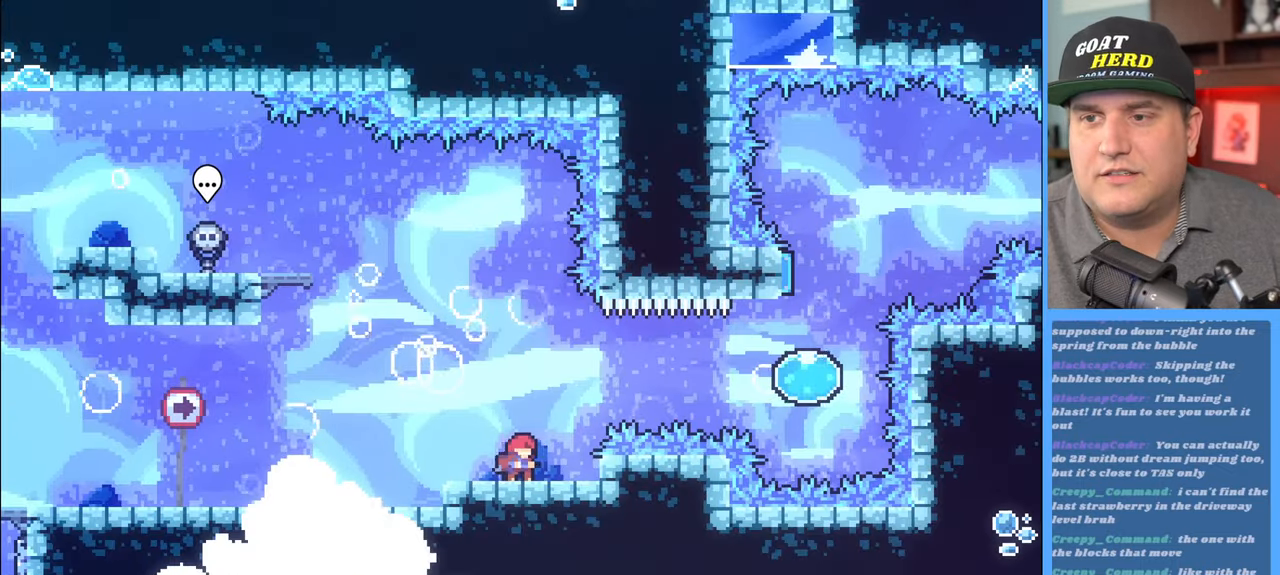
{"buttons": ["A", "R2"], "left_stick": "right", "right_stick": "center", "events": [[250, "left_stick", "right"], [367, "A", "down"]]}
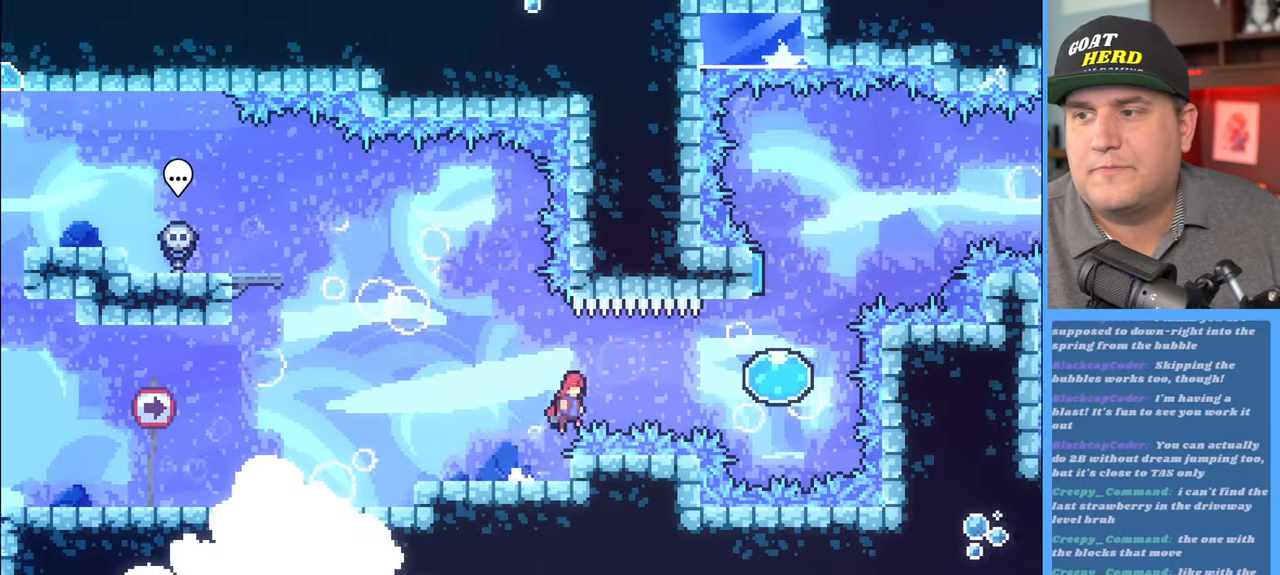
{"buttons": ["R2"], "left_stick": "up", "right_stick": "center", "events": [[67, "A", "up"], [150, "X", "down"], [283, "X", "up"], [433, "left_stick", "up"]]}
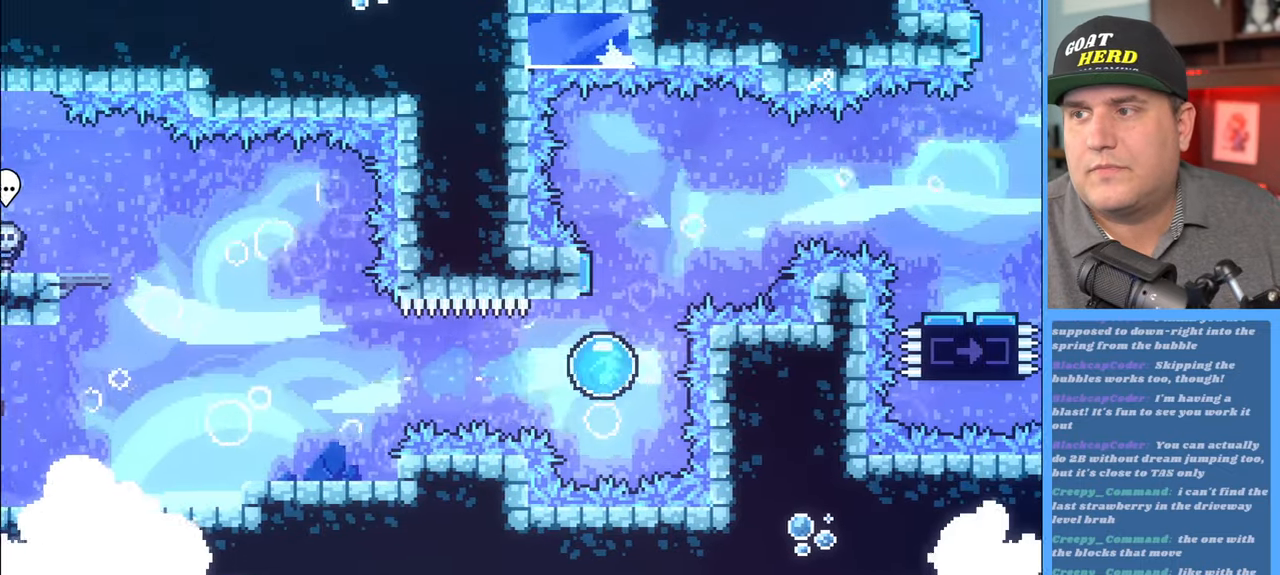
{"buttons": ["R2"], "left_stick": "right", "right_stick": "center", "events": [[250, "left_stick", "up-right"], [383, "left_stick", "right"]]}
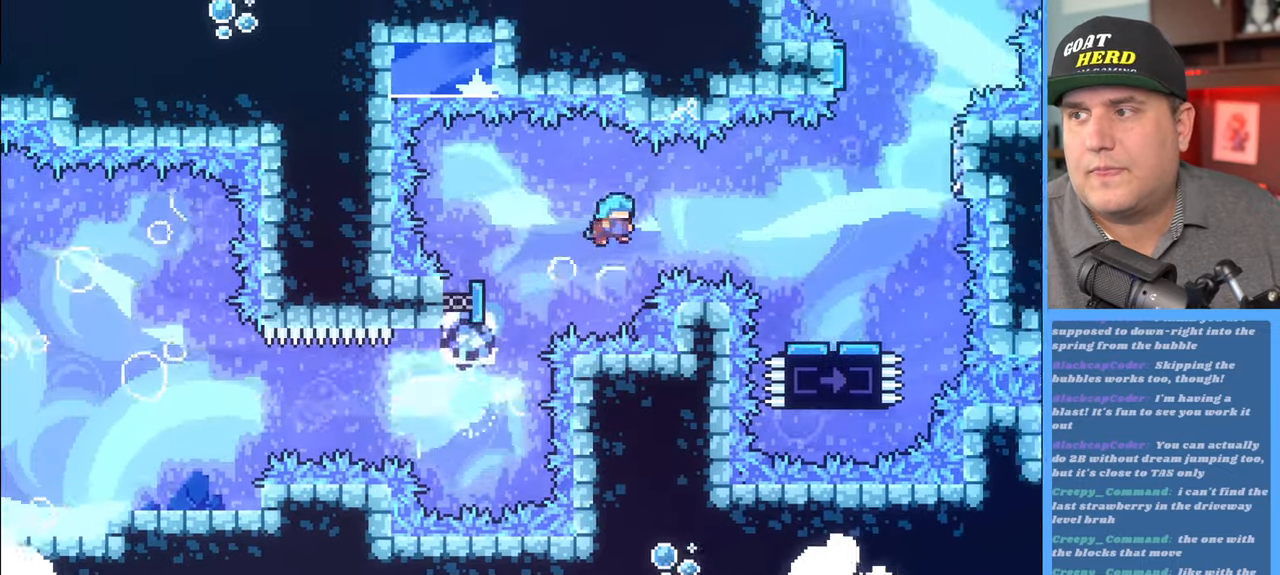
{"buttons": ["R2"], "left_stick": "right", "right_stick": "center", "events": []}
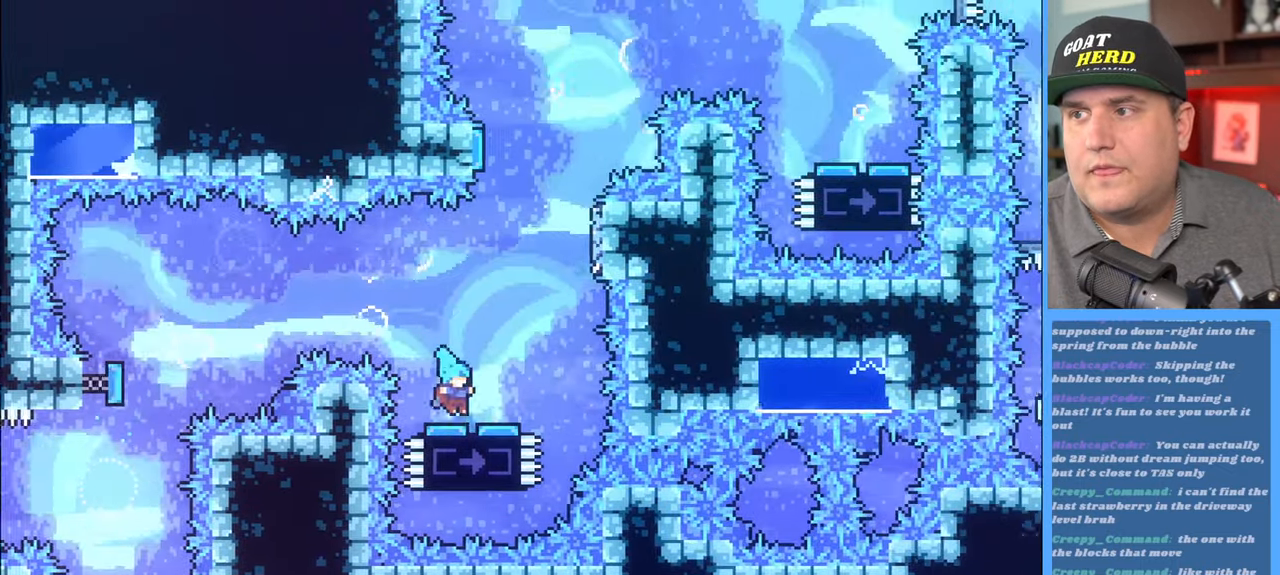
{"buttons": ["A", "R2"], "left_stick": "right", "right_stick": "center", "events": [[317, "A", "down"]]}
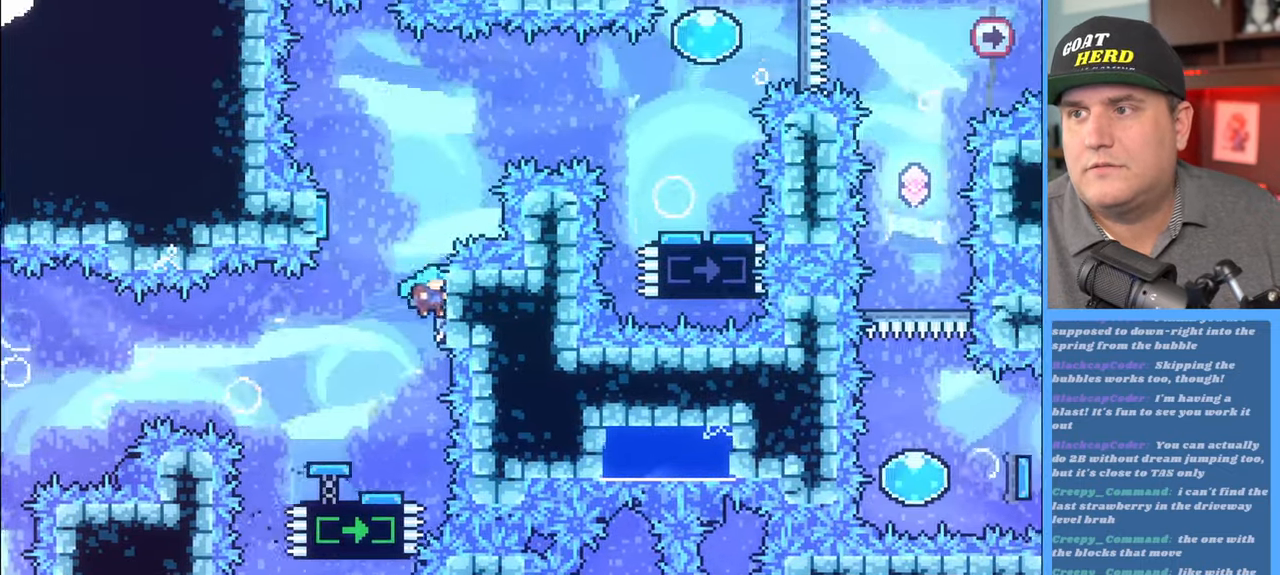
{"buttons": ["R2"], "left_stick": "up-left", "right_stick": "center", "events": [[50, "A", "up"], [133, "left_stick", "up-left"], [150, "A", "down"], [417, "A", "up"]]}
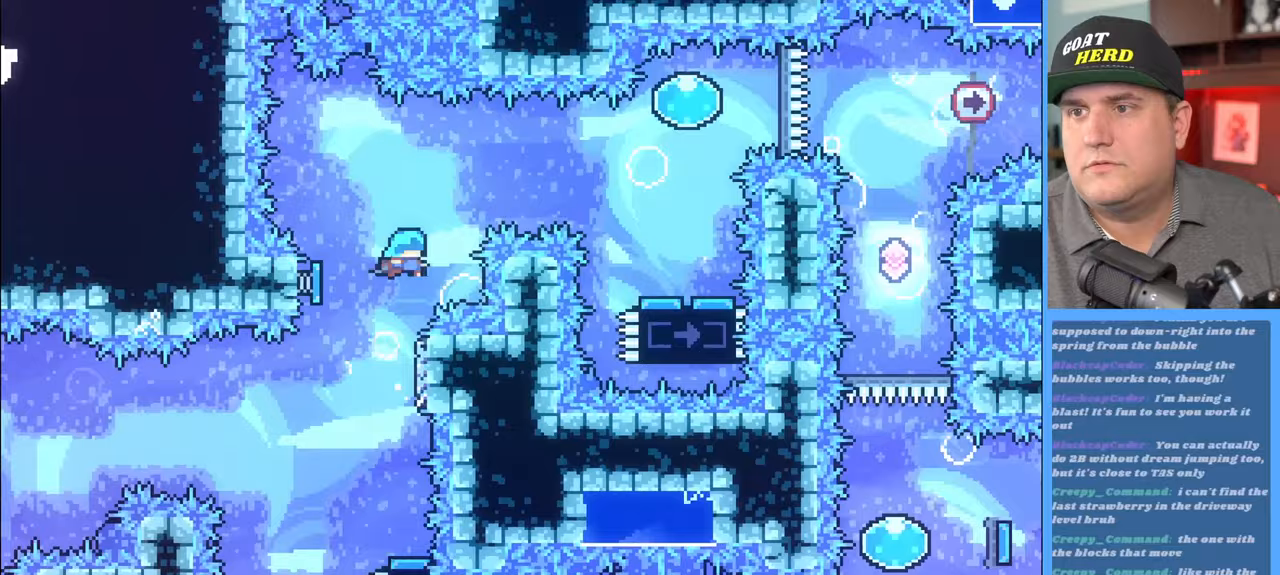
{"buttons": ["R2"], "left_stick": "center", "right_stick": "center", "events": [[17, "A", "down"], [50, "left_stick", "up-right"], [233, "A", "up"], [467, "left_stick", "center"]]}
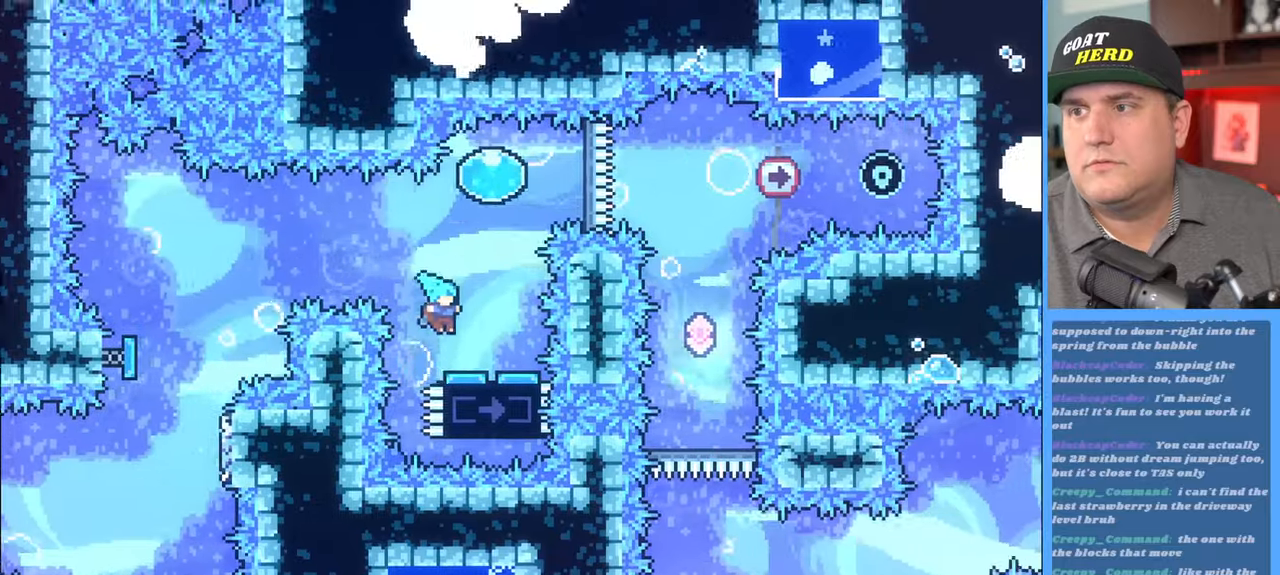
{"buttons": ["R2"], "left_stick": "right", "right_stick": "center", "events": [[150, "left_stick", "up-right"], [433, "left_stick", "right"]]}